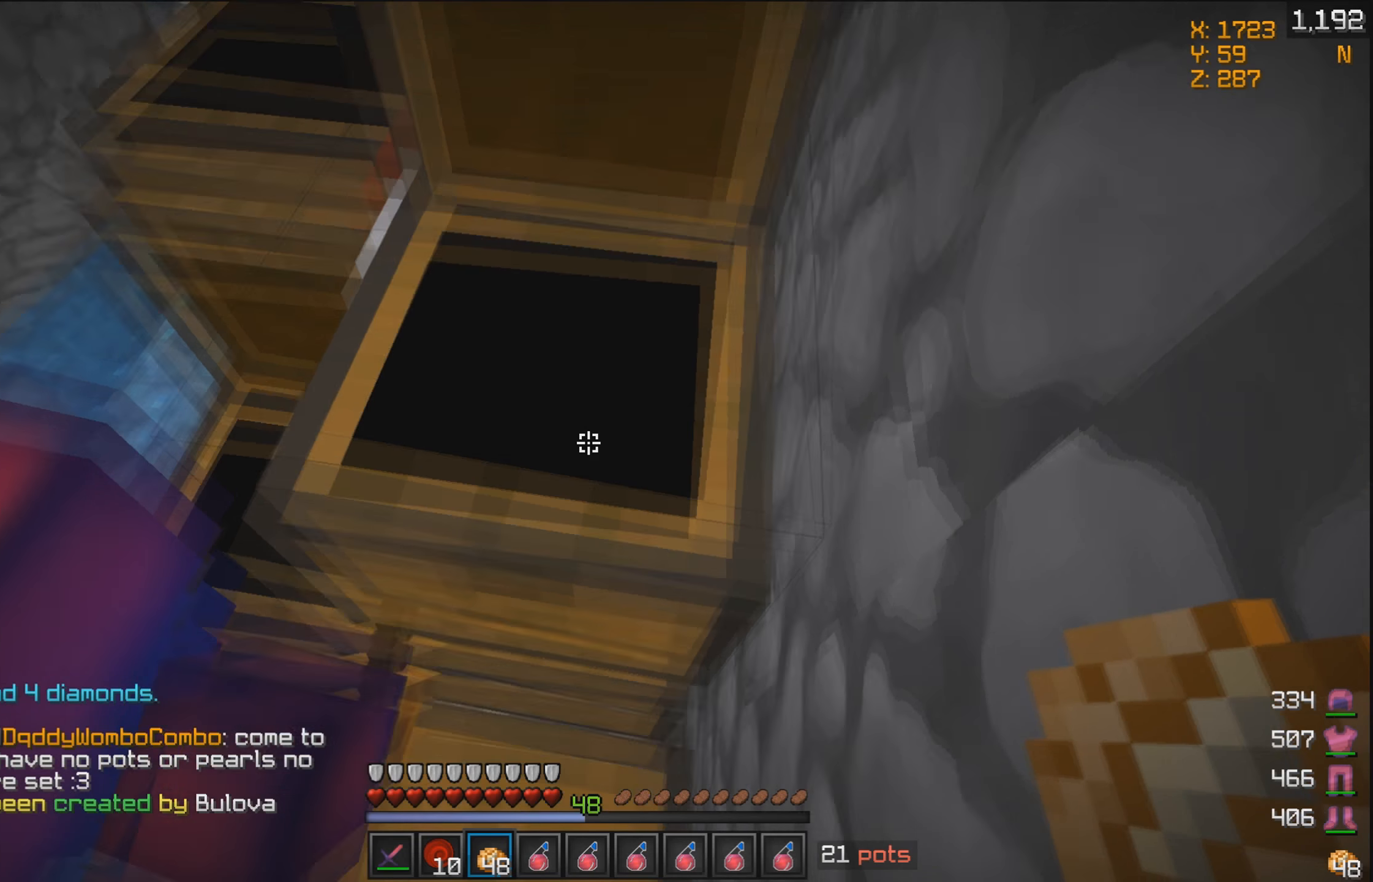
Gameplay with keyboard and mouse; each line is a JSON object with the keys and mouse buttons held at the frame after it. "events" lists presses ("down") and releases ("up") of "a", "d", "s", "w", "mouse_left" and "mouse_right" between this image and that frame as [ms after this image, input, new state], when the widget could be followed in between. "mouse_left", "mouse_right" = the "left", "right" buttons of the "mouse" list. No other keys are recorded. Fast repeated clicks can show as one long hold. Mouse movement is not recorded.
{"keys": [], "mouse": [], "events": []}
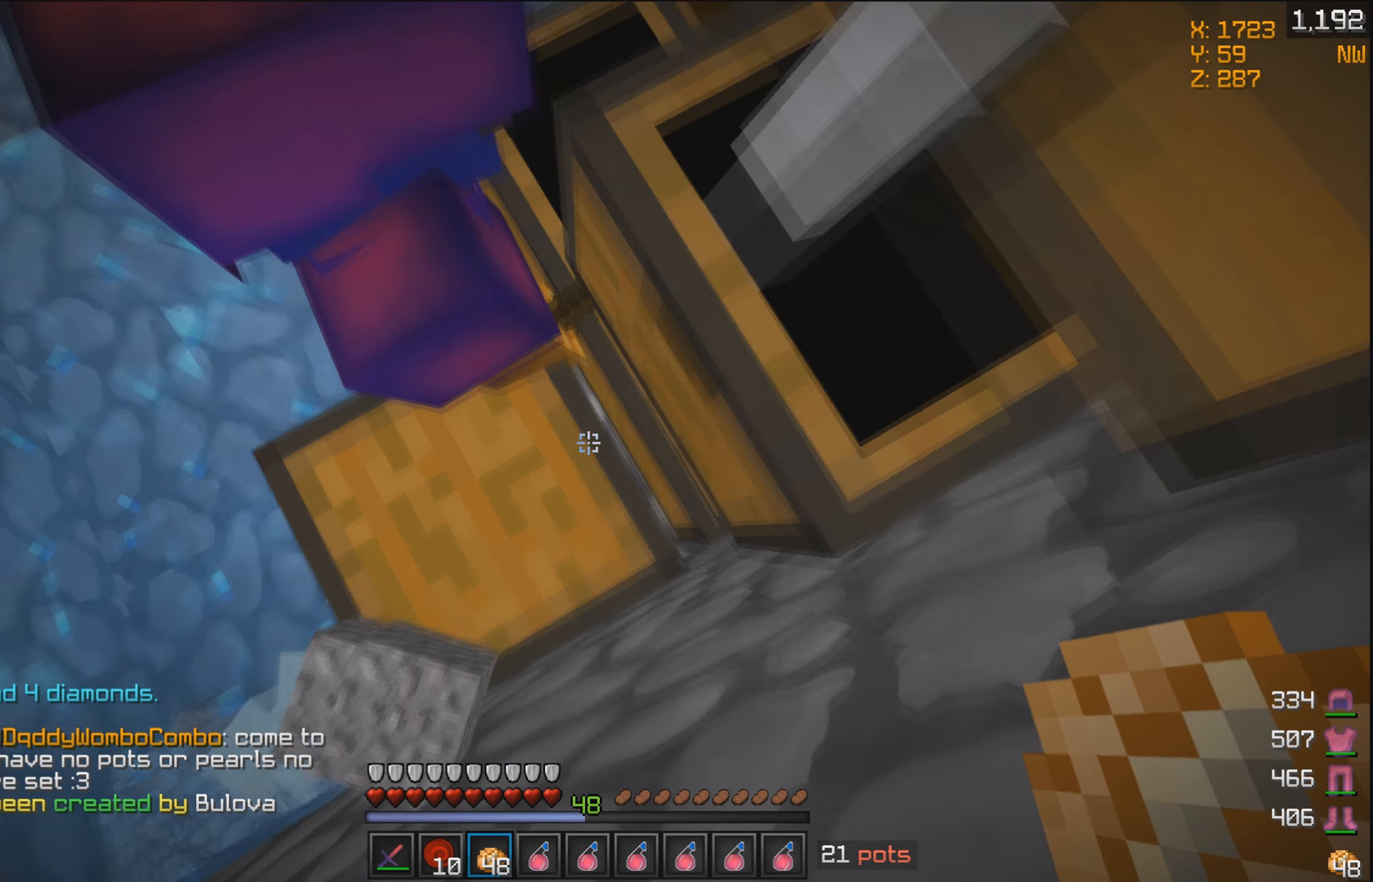
{"keys": [], "mouse": [], "events": [[17, "s", "down"], [183, "s", "up"], [267, "a", "down"], [383, "a", "up"]]}
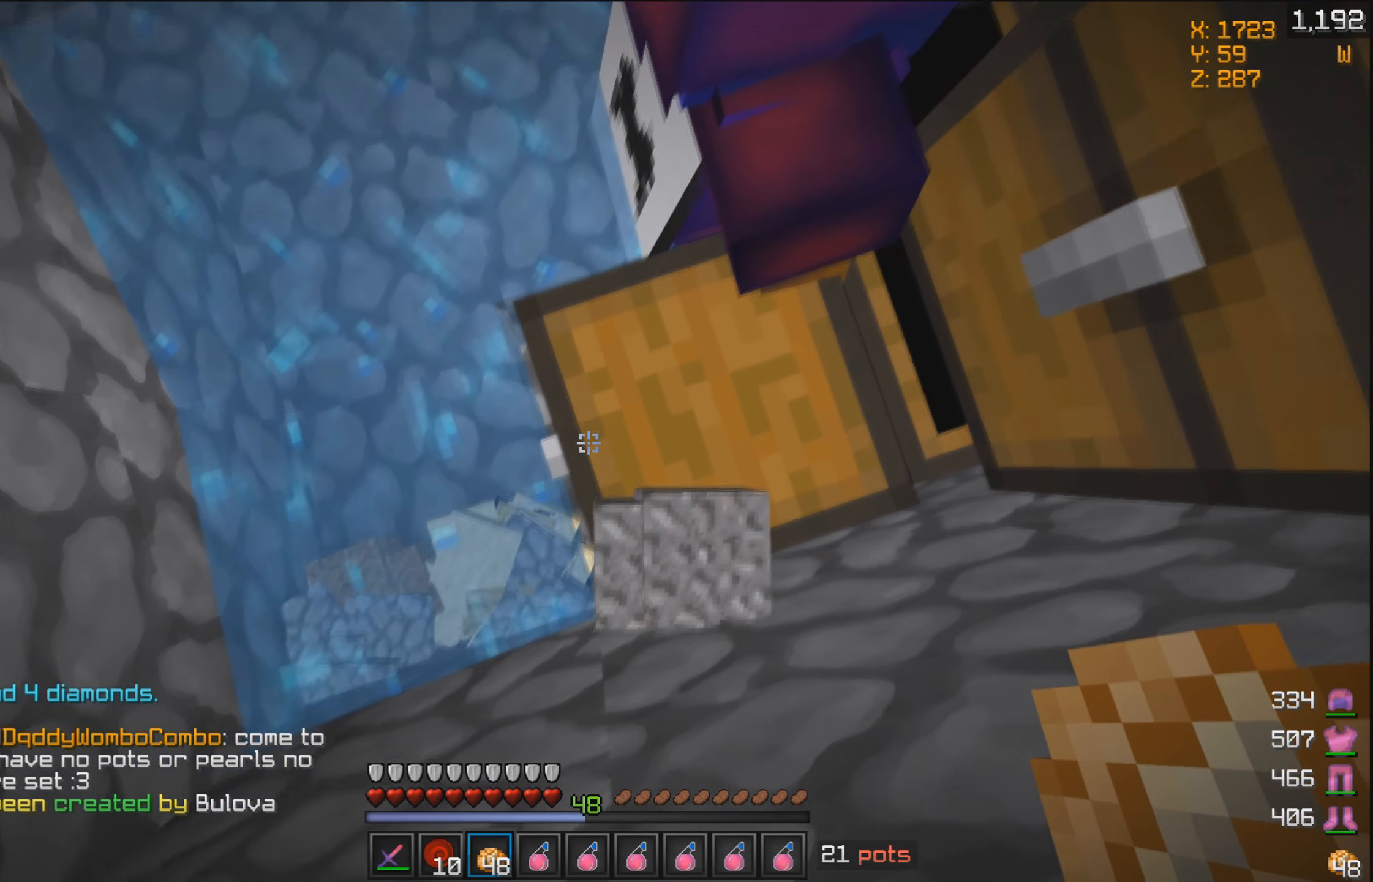
{"keys": [], "mouse": [], "events": []}
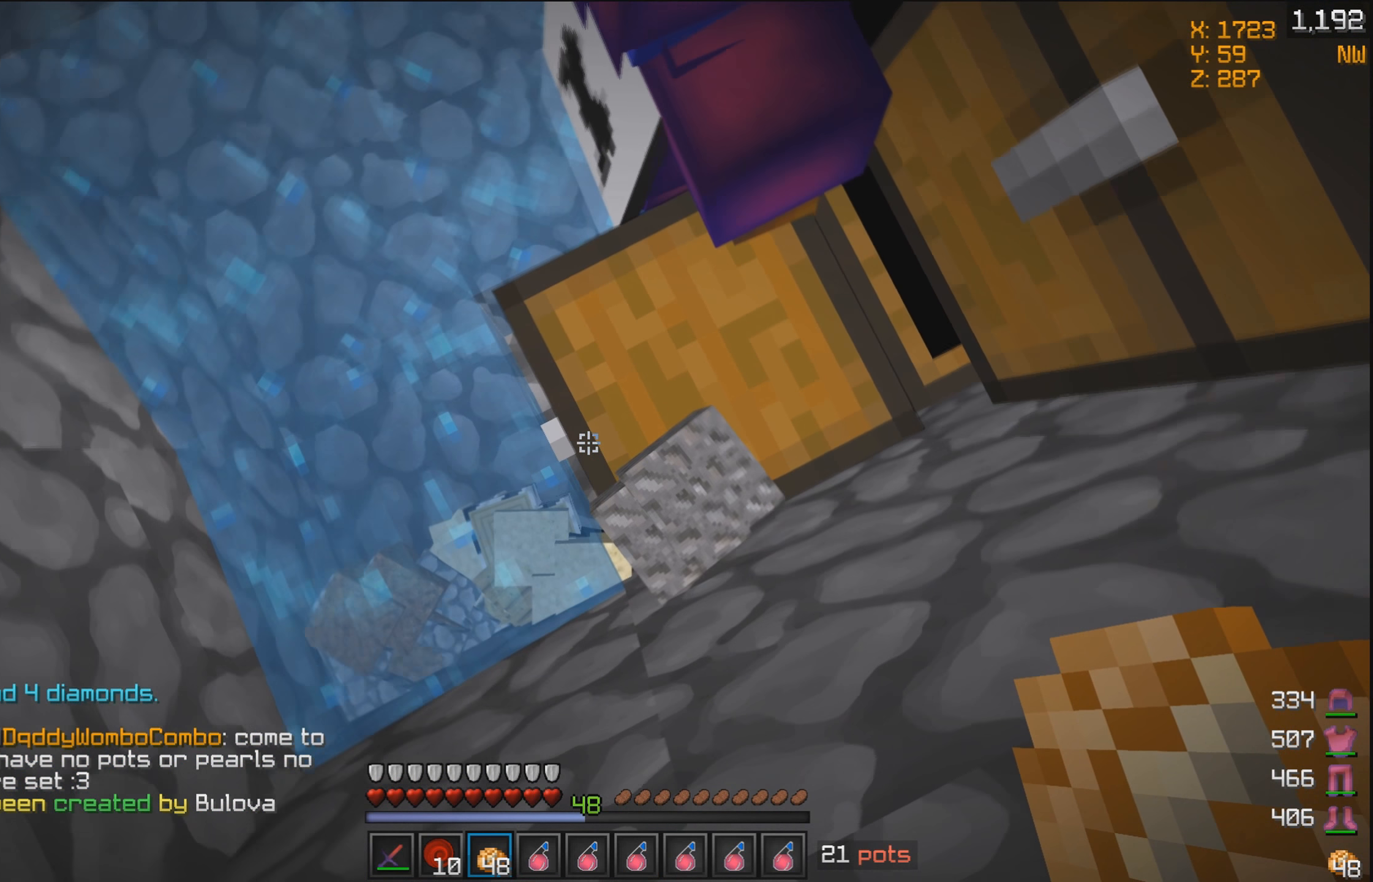
{"keys": [], "mouse": [], "events": []}
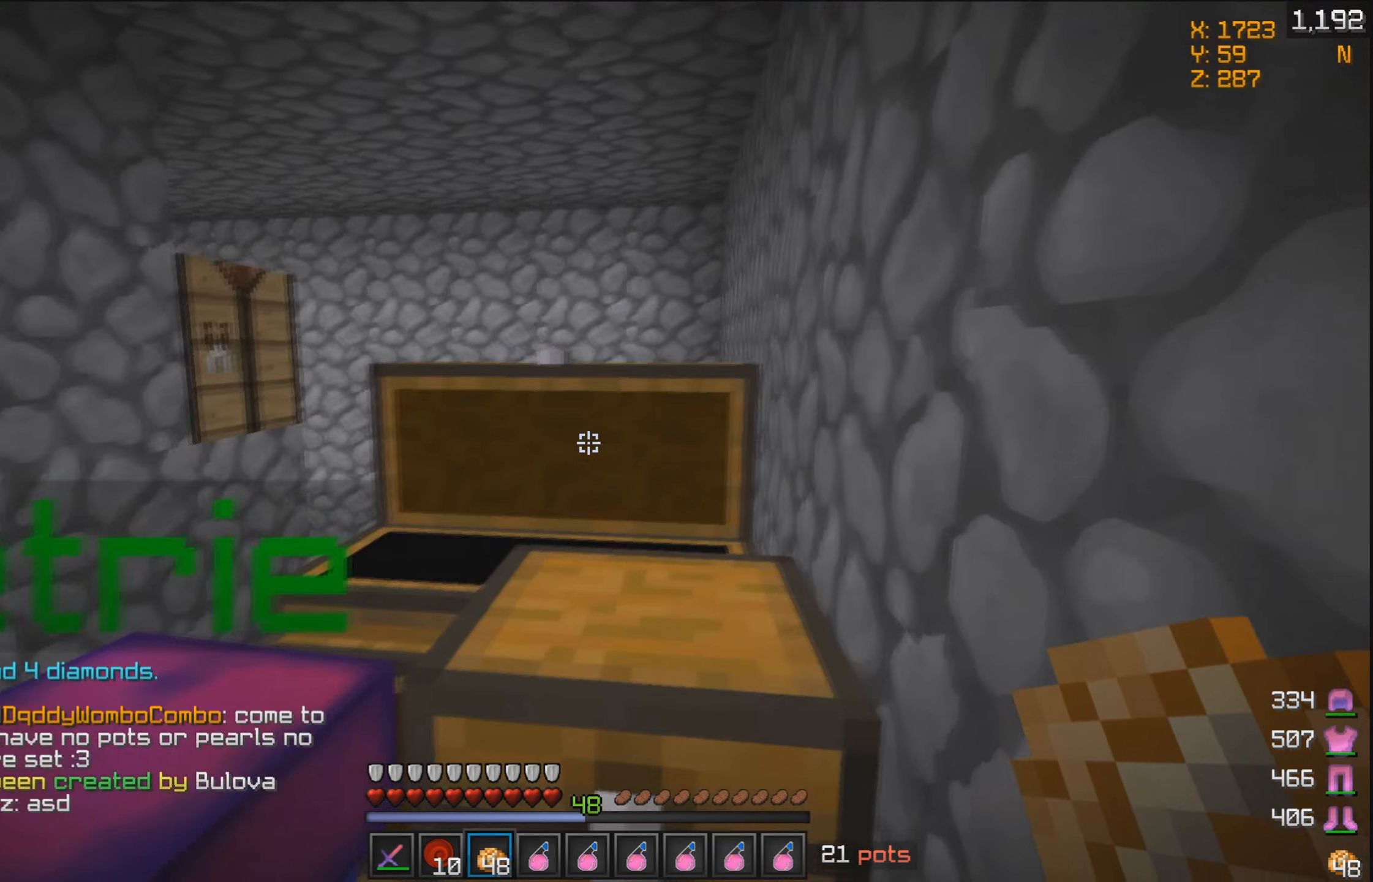
{"keys": [], "mouse": [], "events": []}
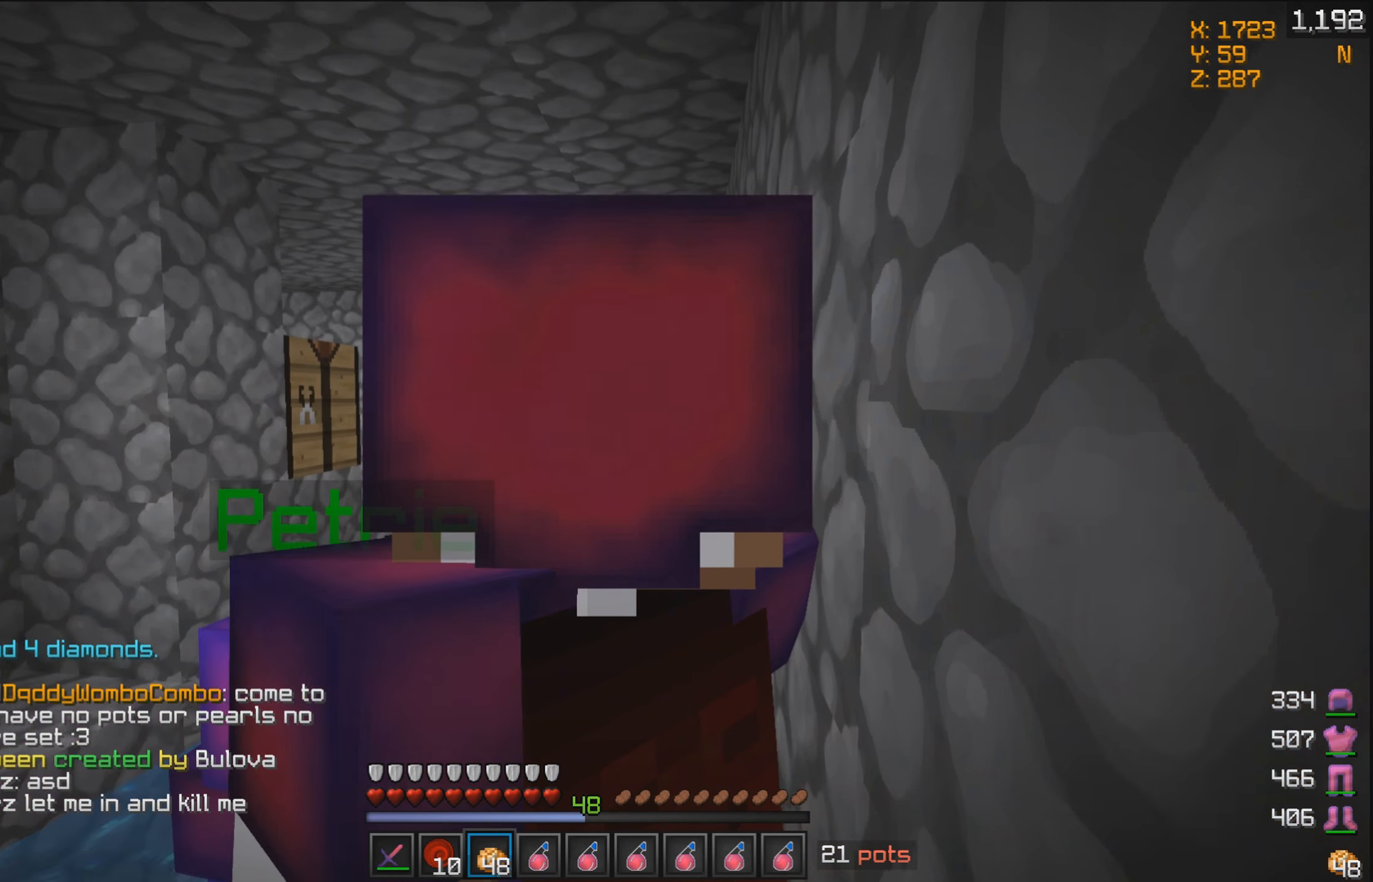
{"keys": [], "mouse": [], "events": []}
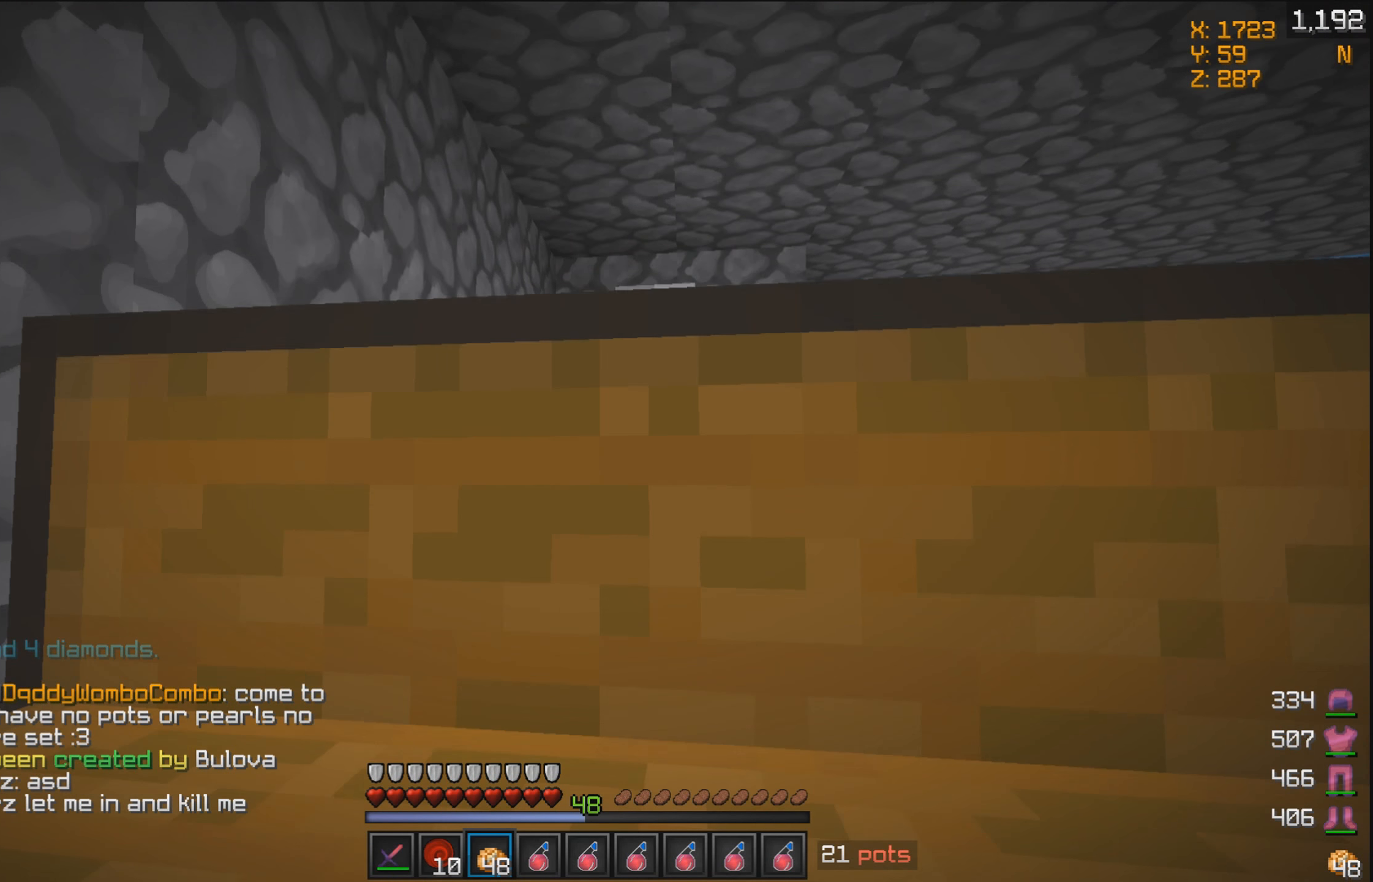
{"keys": [], "mouse": [], "events": []}
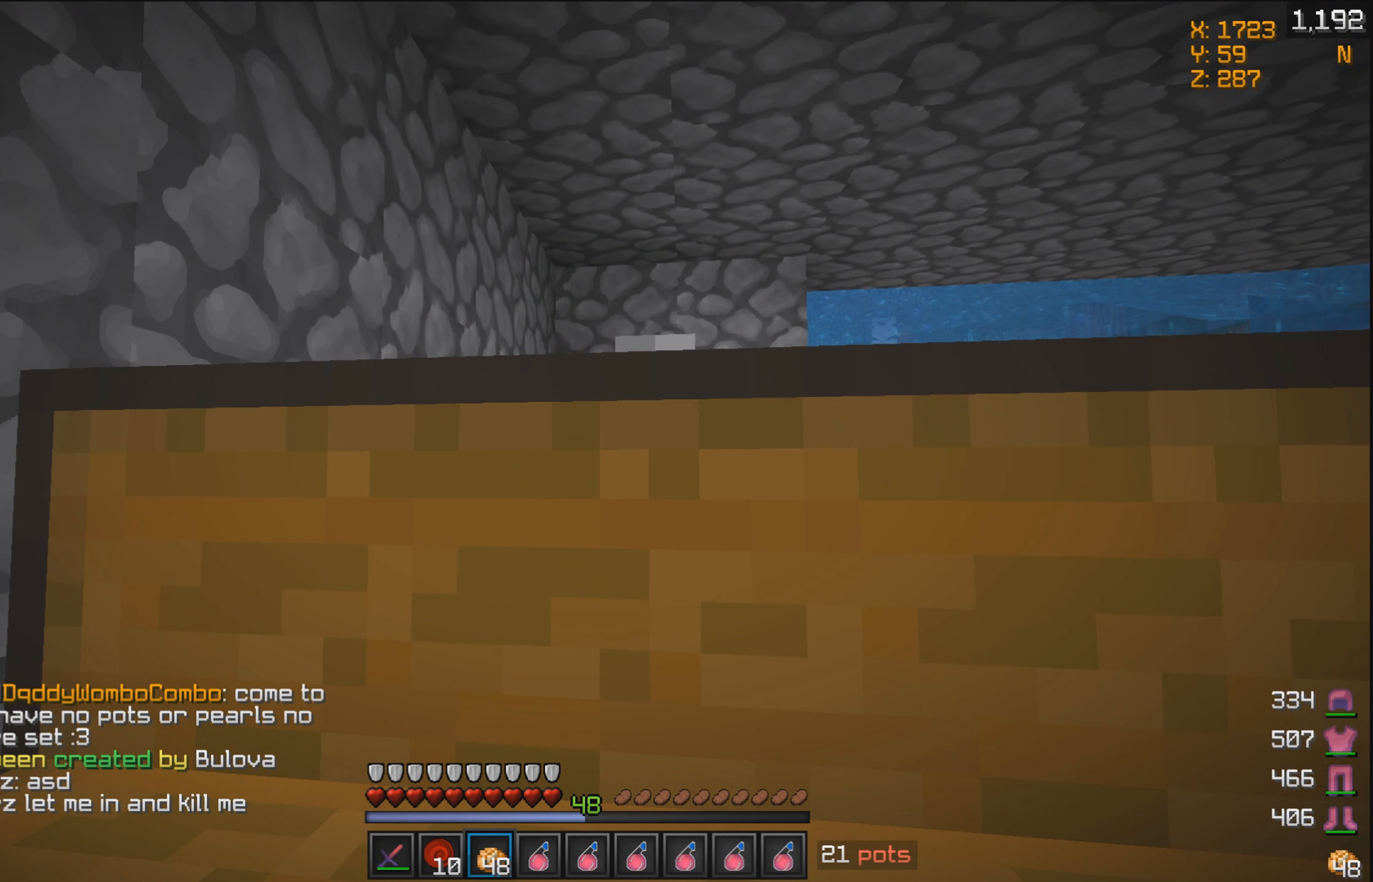
{"keys": [], "mouse": ["left"], "events": [[134, "mouse_left", "down"], [134, "mouse_right", "down"], [284, "mouse_left", "up"], [284, "mouse_right", "up"], [334, "mouse_left", "down"], [334, "mouse_right", "down"], [434, "mouse_left", "up"], [434, "mouse_right", "up"], [484, "mouse_left", "down"]]}
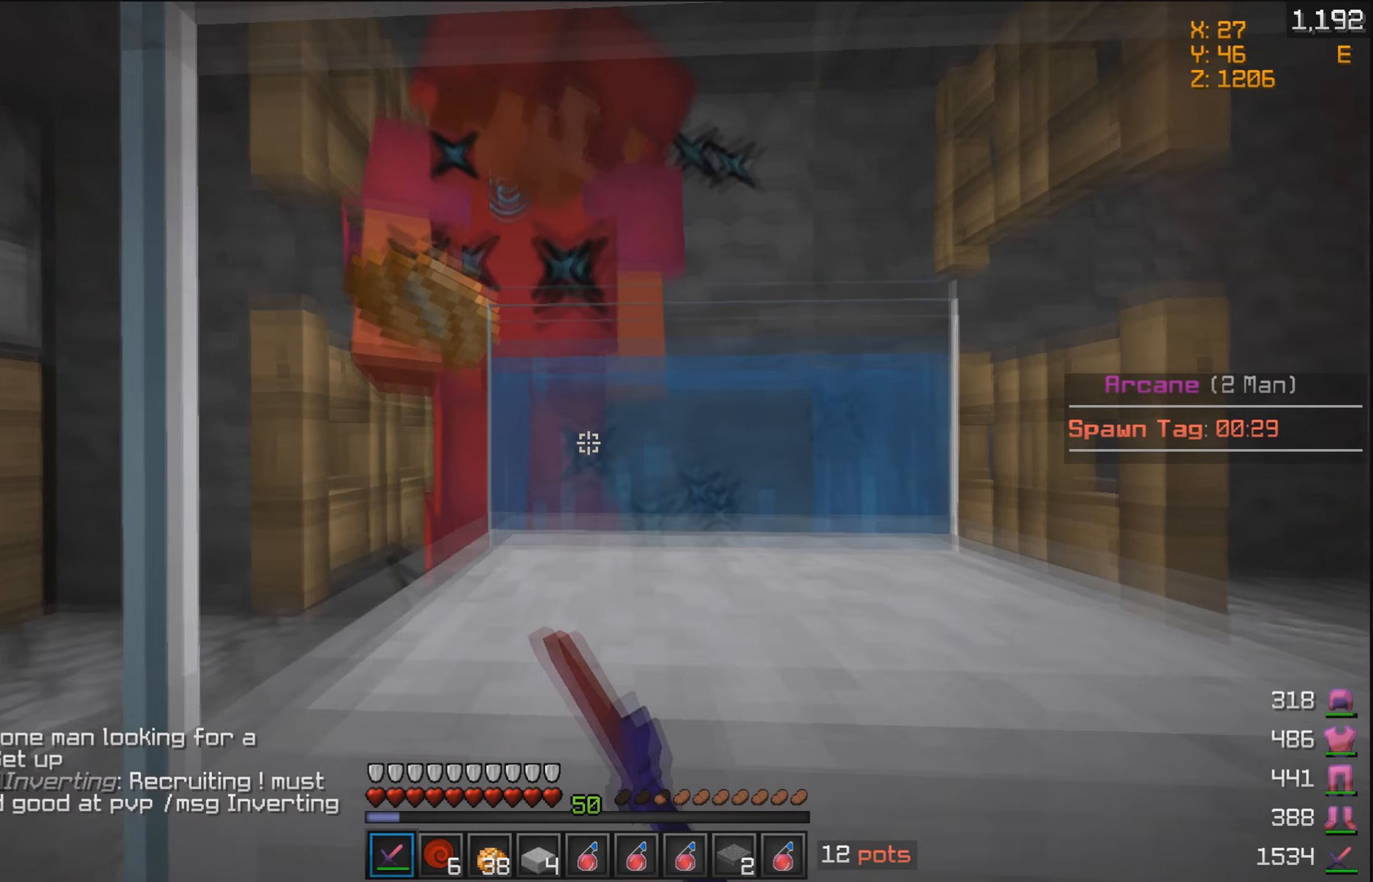
{"keys": [], "mouse": [], "events": [[84, "mouse_left", "up"], [184, "mouse_right", "down"], [284, "mouse_right", "up"], [384, "mouse_left", "down"], [384, "mouse_right", "down"], [484, "mouse_left", "up"], [484, "mouse_right", "up"]]}
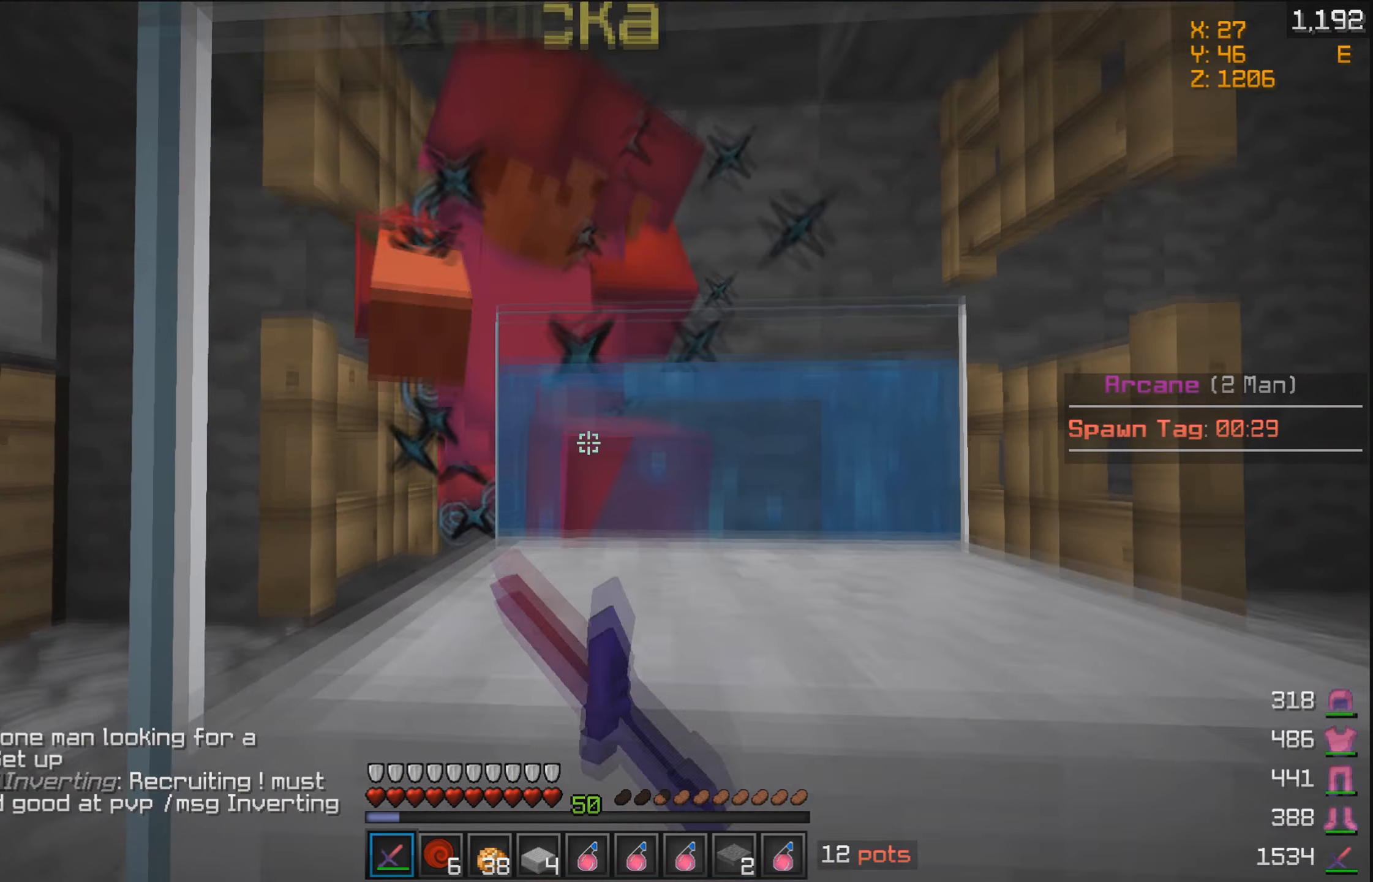
{"keys": [], "mouse": ["left", "right"], "events": [[84, "mouse_left", "down"], [84, "mouse_right", "down"], [134, "mouse_right", "up"], [184, "mouse_left", "up"], [234, "mouse_left", "down"], [234, "mouse_right", "down"], [334, "mouse_left", "up"], [334, "mouse_right", "up"], [434, "mouse_left", "down"], [434, "mouse_right", "down"]]}
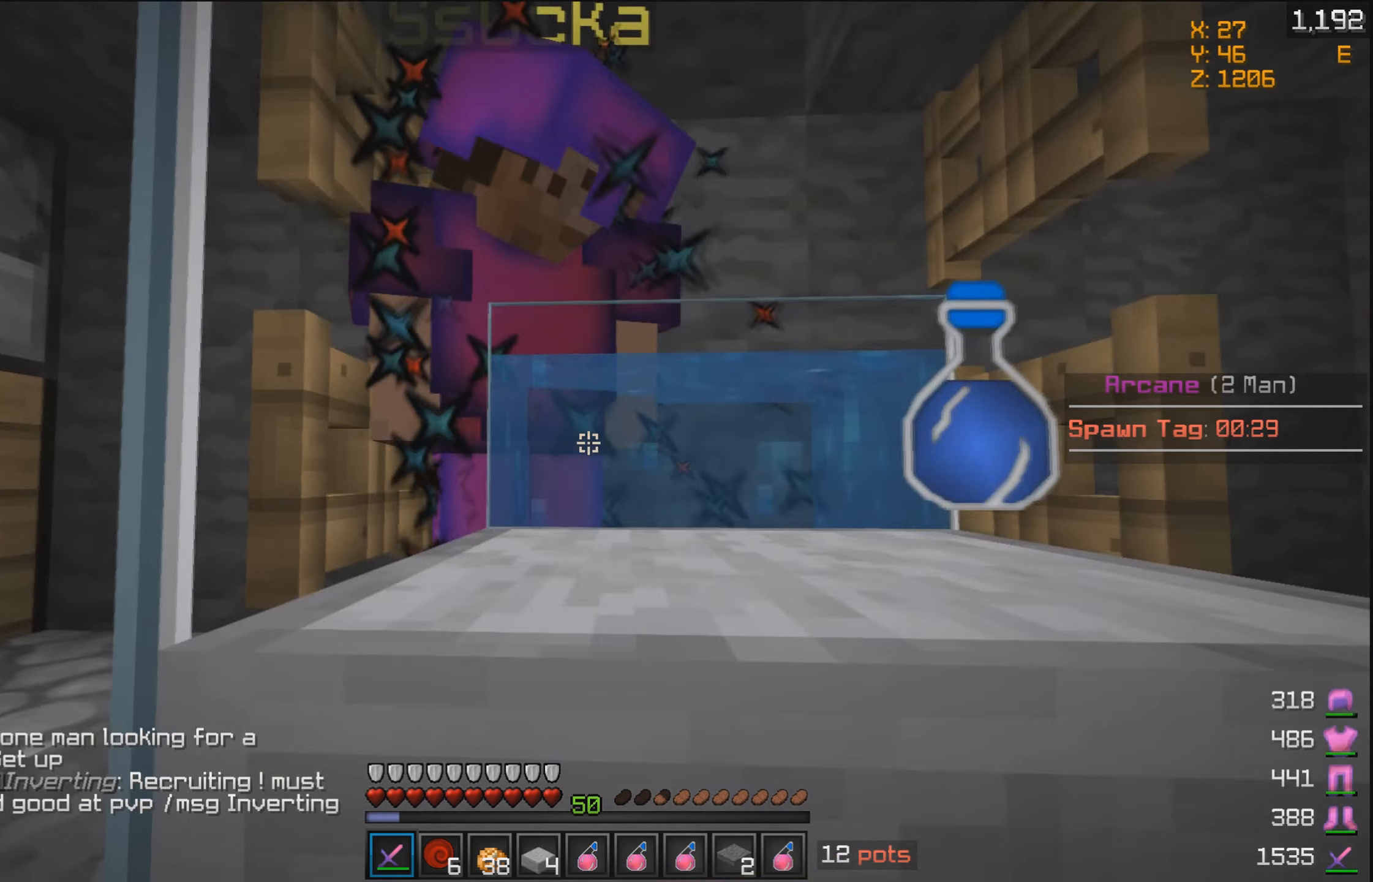
{"keys": [], "mouse": ["left"], "events": [[34, "mouse_left", "up"], [34, "mouse_right", "up"], [84, "mouse_left", "down"], [84, "mouse_right", "down"], [184, "mouse_right", "up"], [234, "mouse_left", "up"], [284, "mouse_left", "down"], [284, "mouse_right", "down"], [384, "mouse_left", "up"], [384, "mouse_right", "up"], [484, "mouse_left", "down"]]}
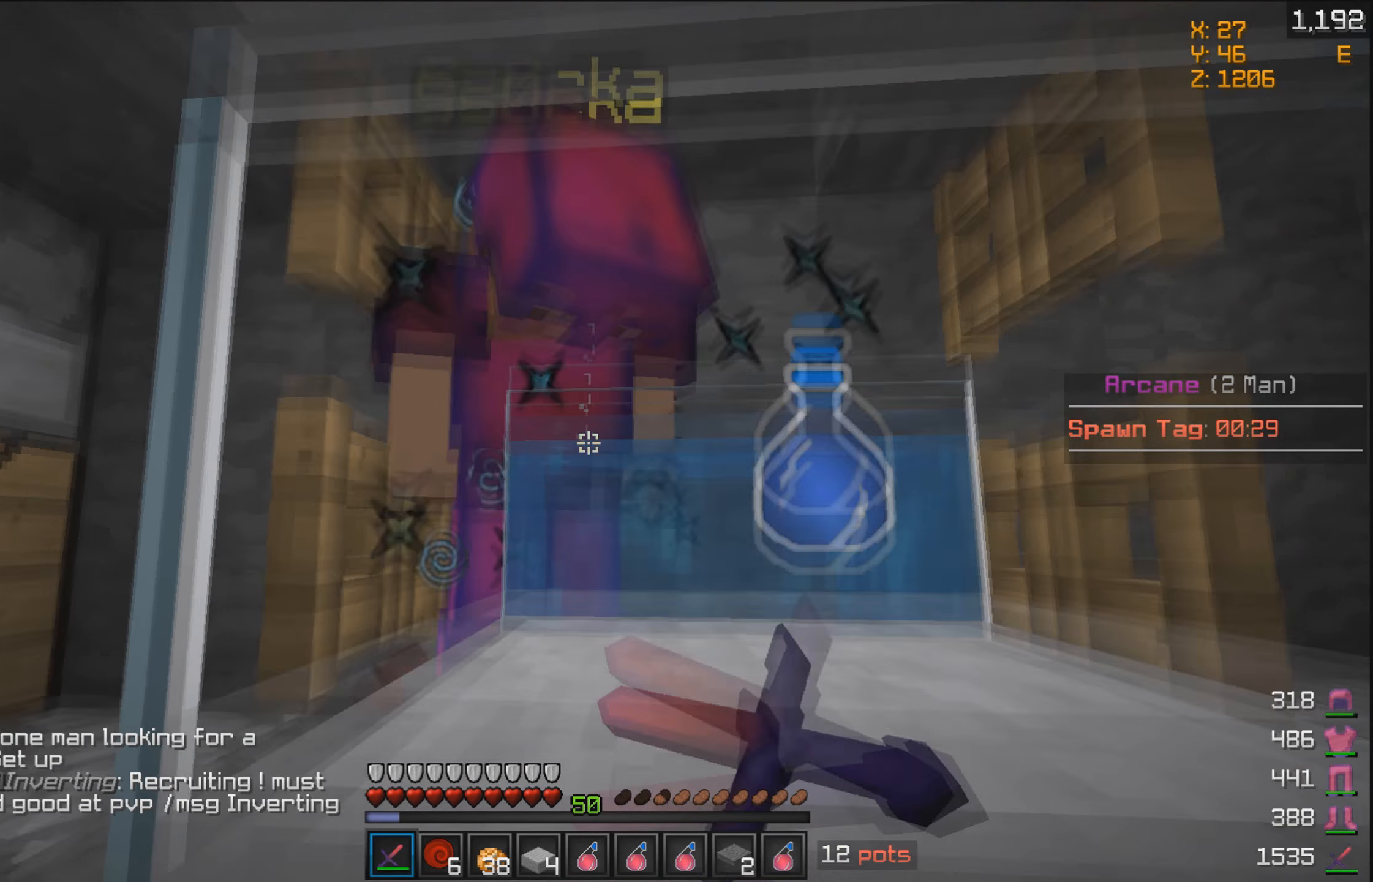
{"keys": [], "mouse": ["left"], "events": [[84, "mouse_left", "up"], [134, "mouse_left", "down"], [134, "mouse_right", "down"], [234, "mouse_left", "up"], [234, "mouse_right", "up"], [334, "mouse_left", "down"], [334, "mouse_right", "down"], [384, "mouse_left", "up"], [434, "mouse_right", "up"], [484, "mouse_left", "down"]]}
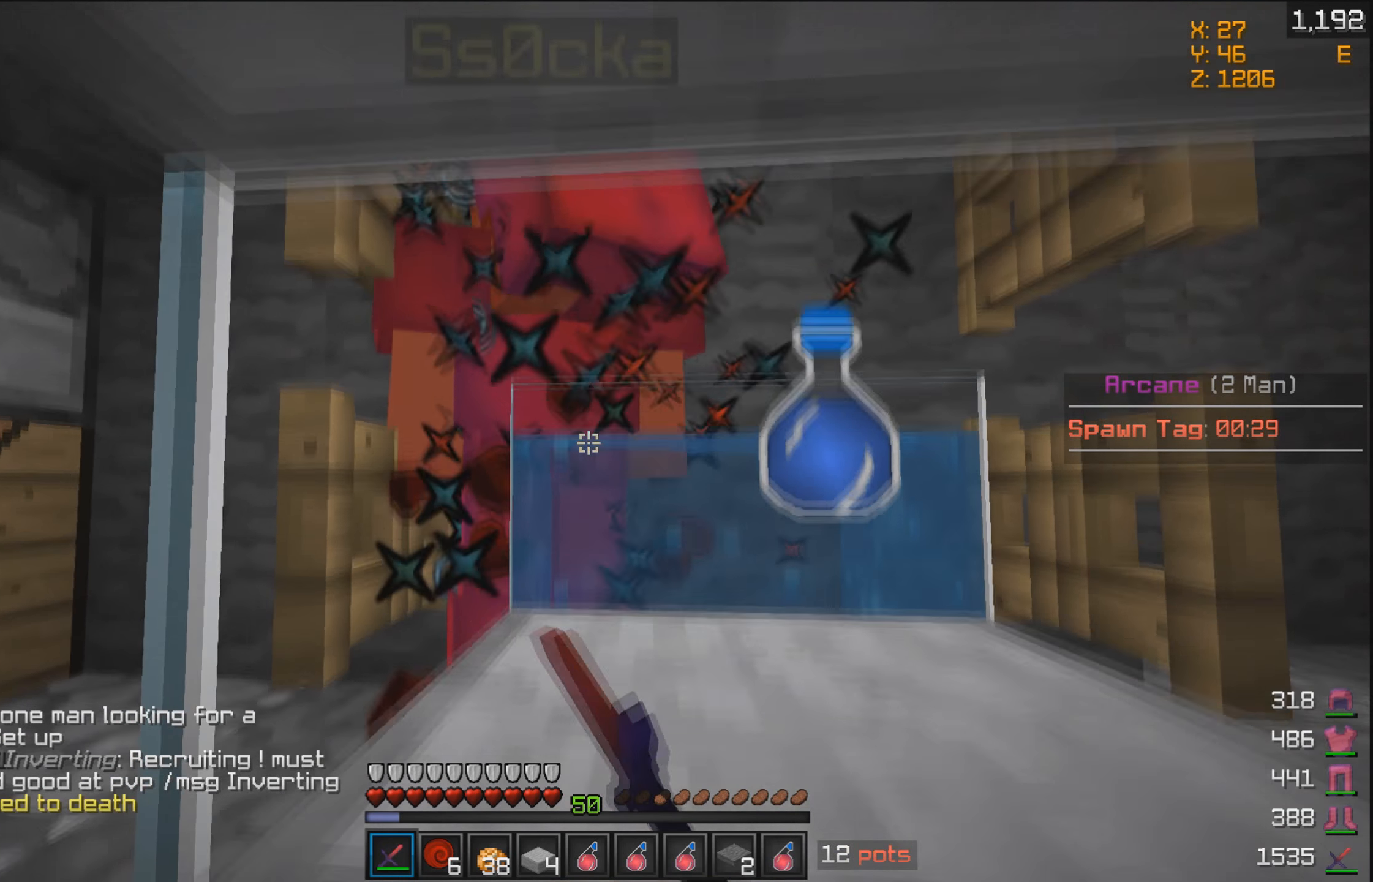
{"keys": [], "mouse": [], "events": [[34, "mouse_right", "down"], [84, "mouse_left", "up"], [84, "mouse_right", "up"], [134, "mouse_left", "down"], [134, "mouse_right", "down"], [234, "mouse_left", "up"], [234, "mouse_right", "up"], [334, "mouse_left", "down"], [334, "mouse_right", "down"], [434, "mouse_left", "up"], [434, "mouse_right", "up"]]}
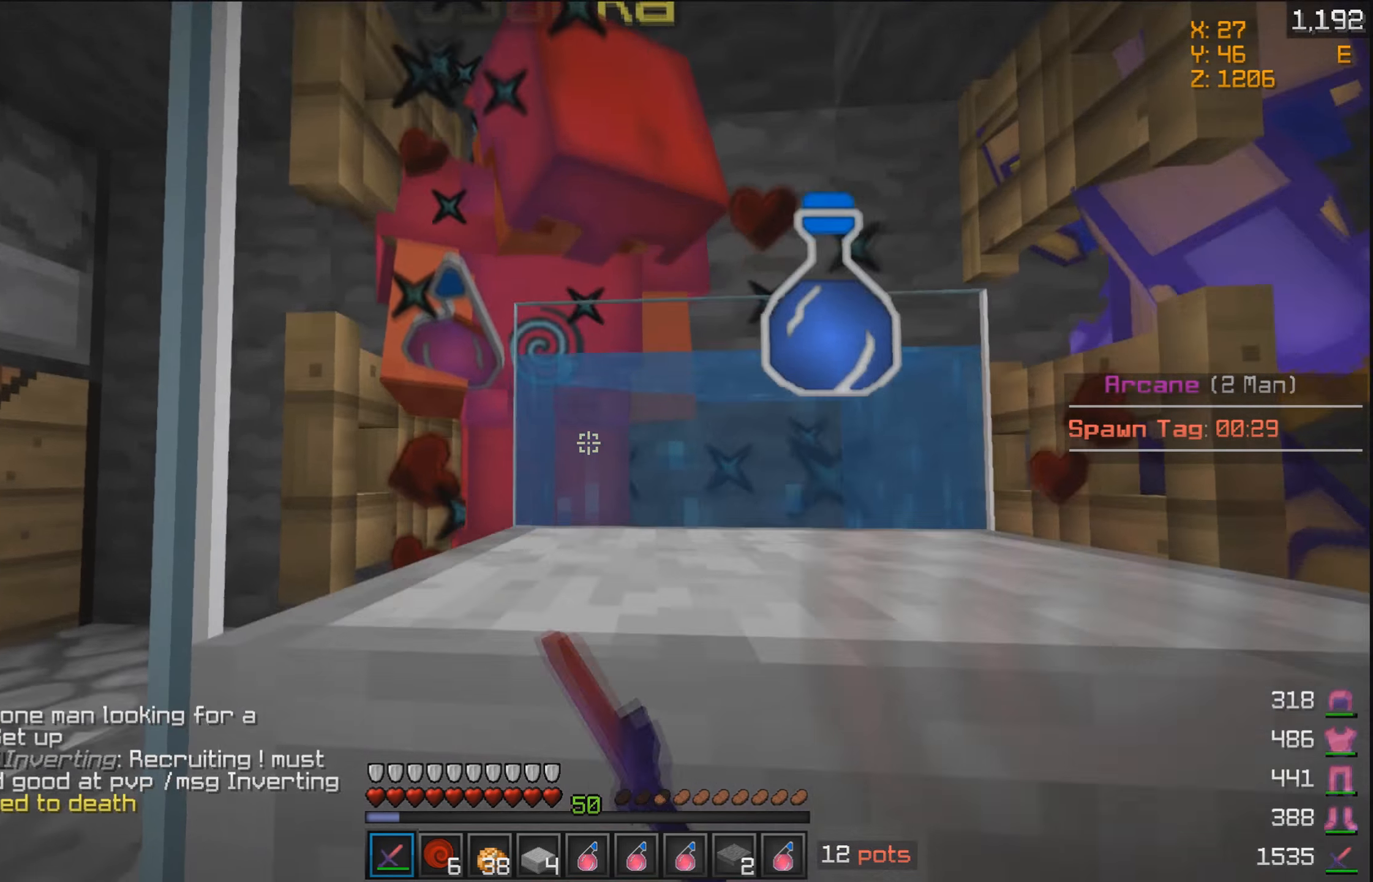
{"keys": [], "mouse": [], "events": [[34, "mouse_left", "down"], [34, "mouse_right", "down"], [84, "mouse_left", "up"], [134, "mouse_right", "up"], [184, "mouse_left", "down"], [234, "mouse_right", "down"], [300, "mouse_left", "up"], [300, "mouse_right", "up"], [384, "mouse_left", "down"], [434, "mouse_right", "down"], [484, "mouse_left", "up"], [484, "mouse_right", "up"]]}
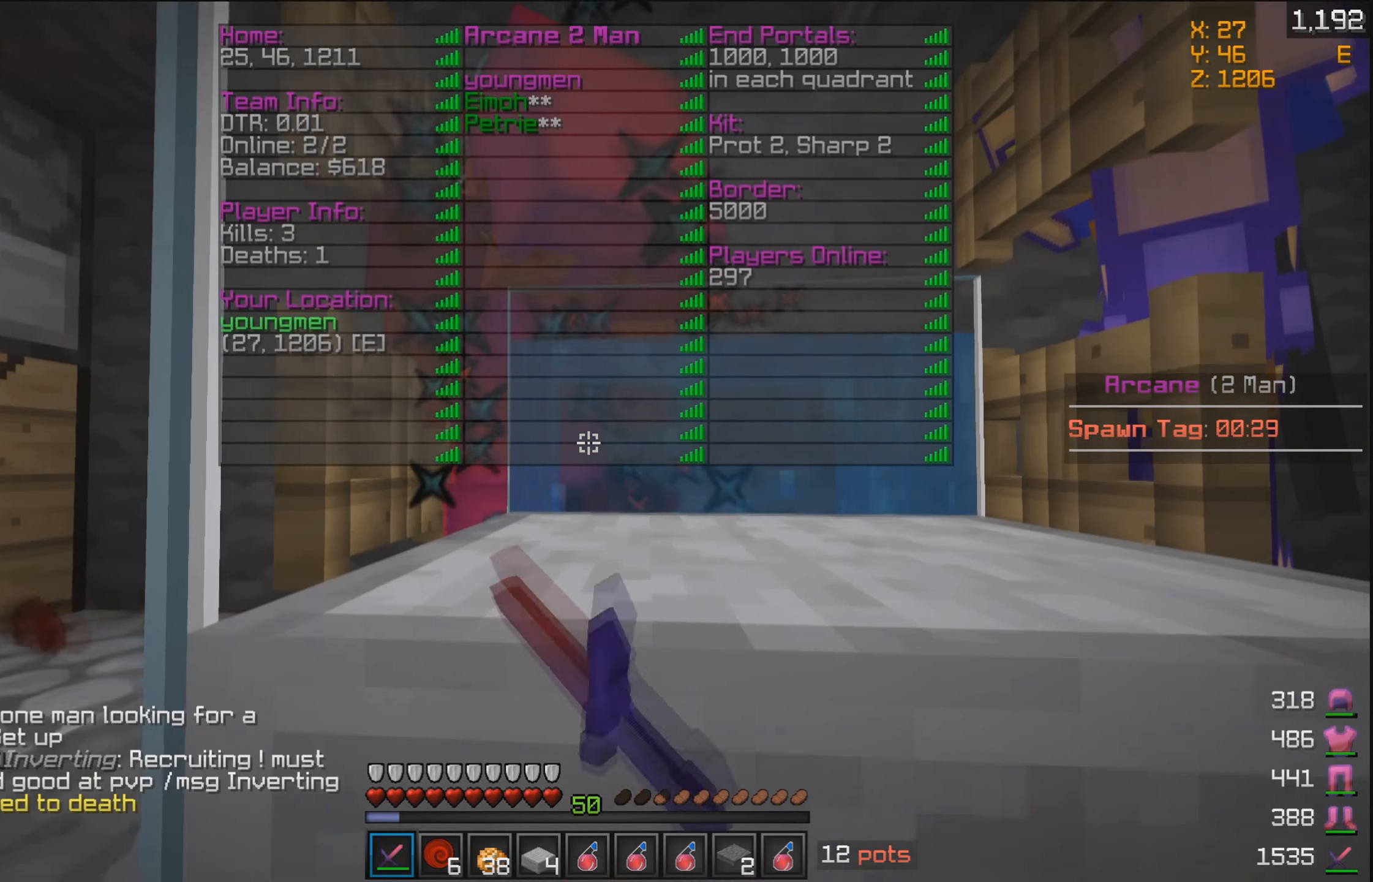
{"keys": [], "mouse": ["left", "right"], "events": [[84, "mouse_left", "down"], [134, "mouse_right", "down"], [184, "mouse_left", "up"], [184, "mouse_right", "up"], [283, "mouse_left", "down"], [283, "mouse_right", "down"], [383, "mouse_left", "up"], [383, "mouse_right", "up"], [433, "mouse_left", "down"], [483, "mouse_right", "down"]]}
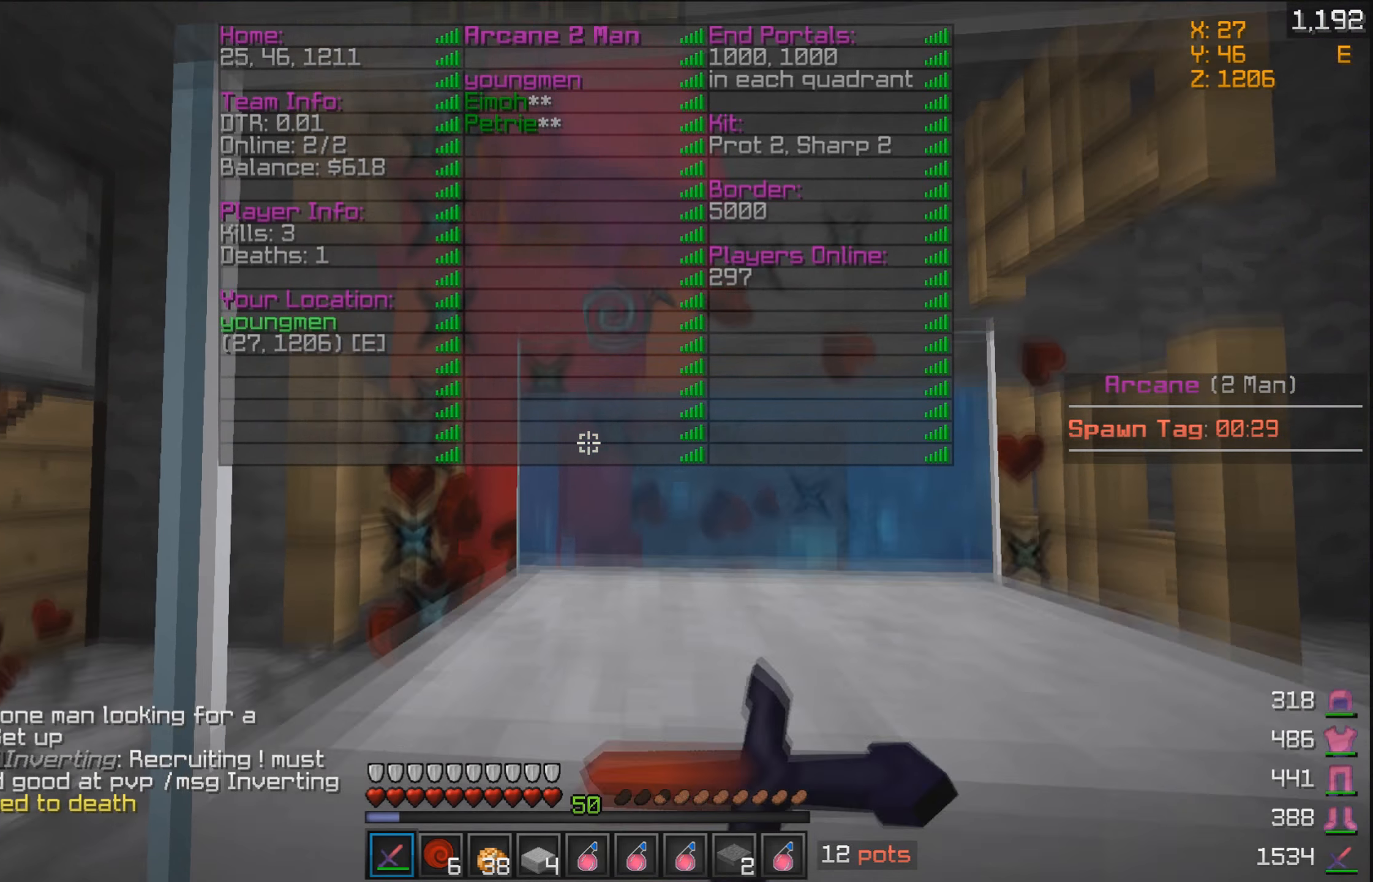
{"keys": [], "mouse": ["left", "right"], "events": [[33, "mouse_right", "up"], [83, "mouse_left", "up"], [133, "mouse_left", "down"], [133, "mouse_right", "down"], [233, "mouse_left", "up"], [233, "mouse_right", "up"], [333, "mouse_left", "down"], [333, "mouse_right", "down"], [383, "mouse_right", "up"], [433, "mouse_left", "up"], [483, "mouse_left", "down"], [483, "mouse_right", "down"]]}
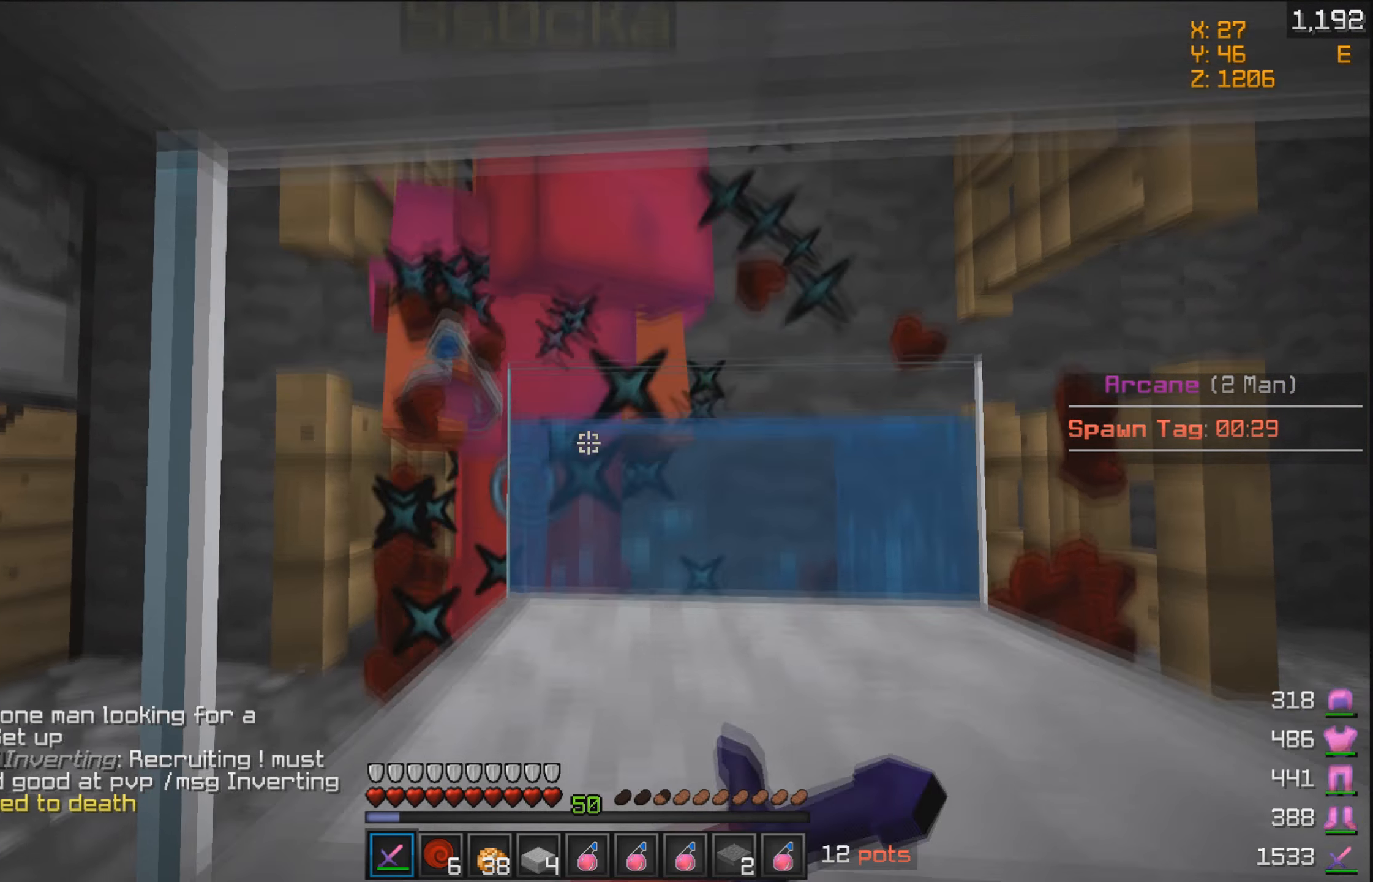
{"keys": [], "mouse": [], "events": [[83, "mouse_left", "up"], [83, "mouse_right", "up"], [183, "mouse_left", "down"], [183, "mouse_right", "down"], [283, "mouse_left", "up"], [283, "mouse_right", "up"], [333, "mouse_left", "down"], [383, "mouse_right", "down"], [433, "mouse_right", "up"], [483, "mouse_left", "up"]]}
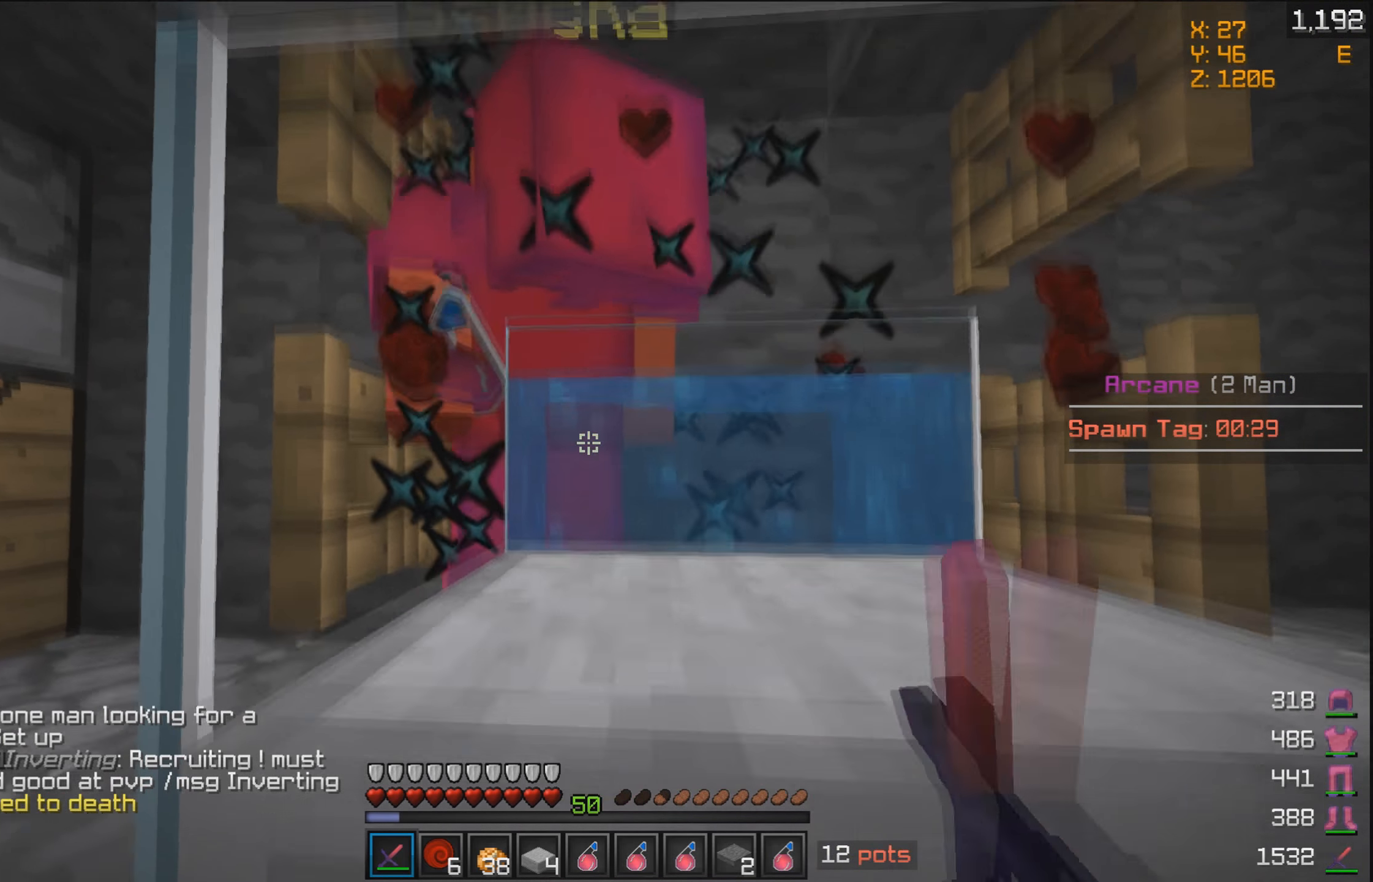
{"keys": [], "mouse": ["left"], "events": [[33, "mouse_left", "down"], [83, "mouse_right", "down"], [133, "mouse_left", "up"], [183, "mouse_right", "up"], [233, "mouse_left", "down"], [233, "mouse_right", "down"], [333, "mouse_left", "up"], [333, "mouse_right", "up"], [433, "mouse_left", "down"], [433, "mouse_right", "down"], [483, "mouse_right", "up"]]}
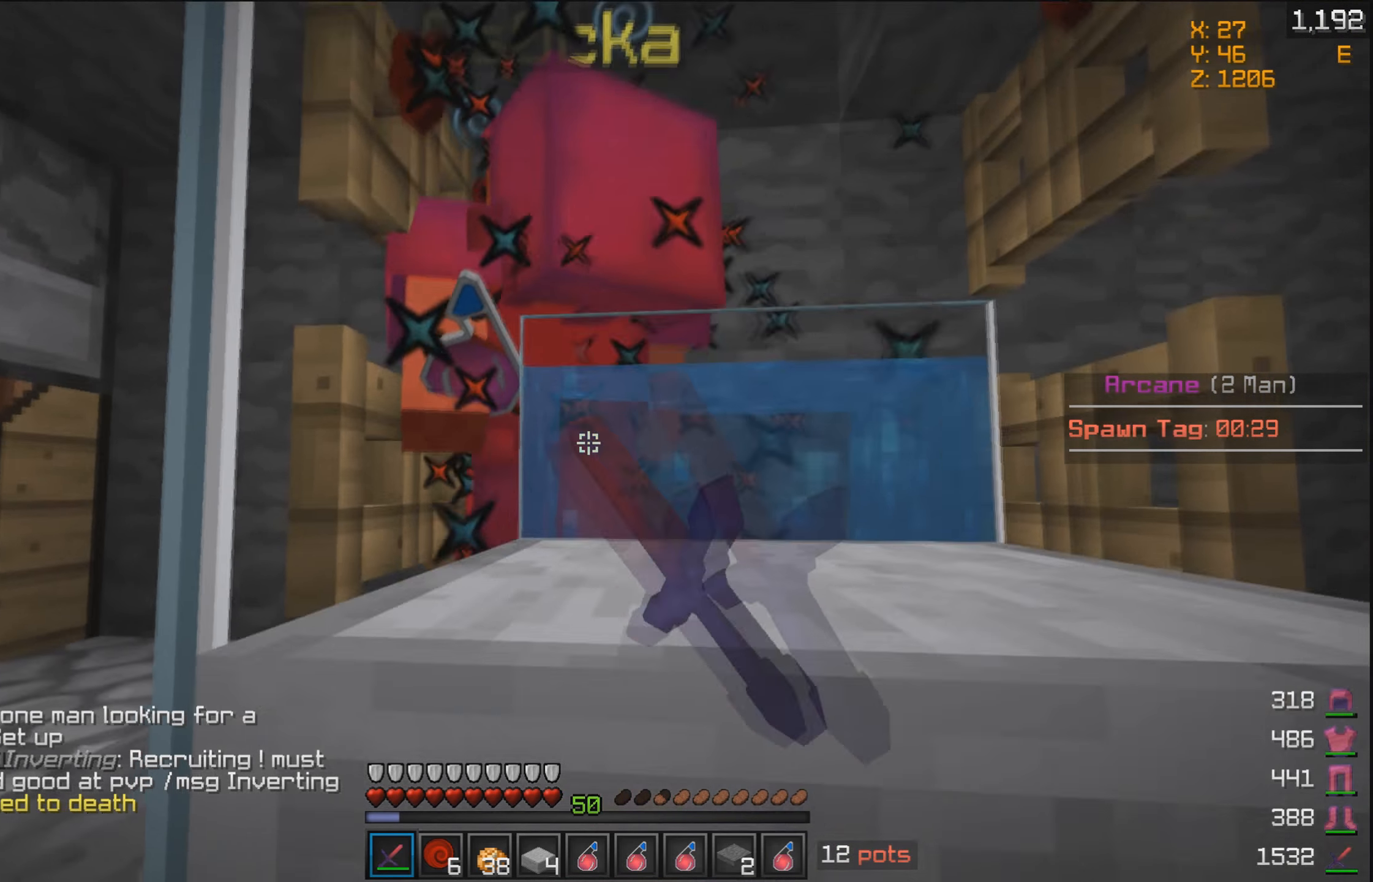
{"keys": [], "mouse": ["left", "right"], "events": [[33, "mouse_left", "up"], [83, "mouse_left", "down"], [133, "mouse_right", "down"], [183, "mouse_left", "up"], [183, "mouse_right", "up"], [283, "mouse_left", "down"], [383, "mouse_left", "up"], [483, "mouse_left", "down"], [483, "mouse_right", "down"]]}
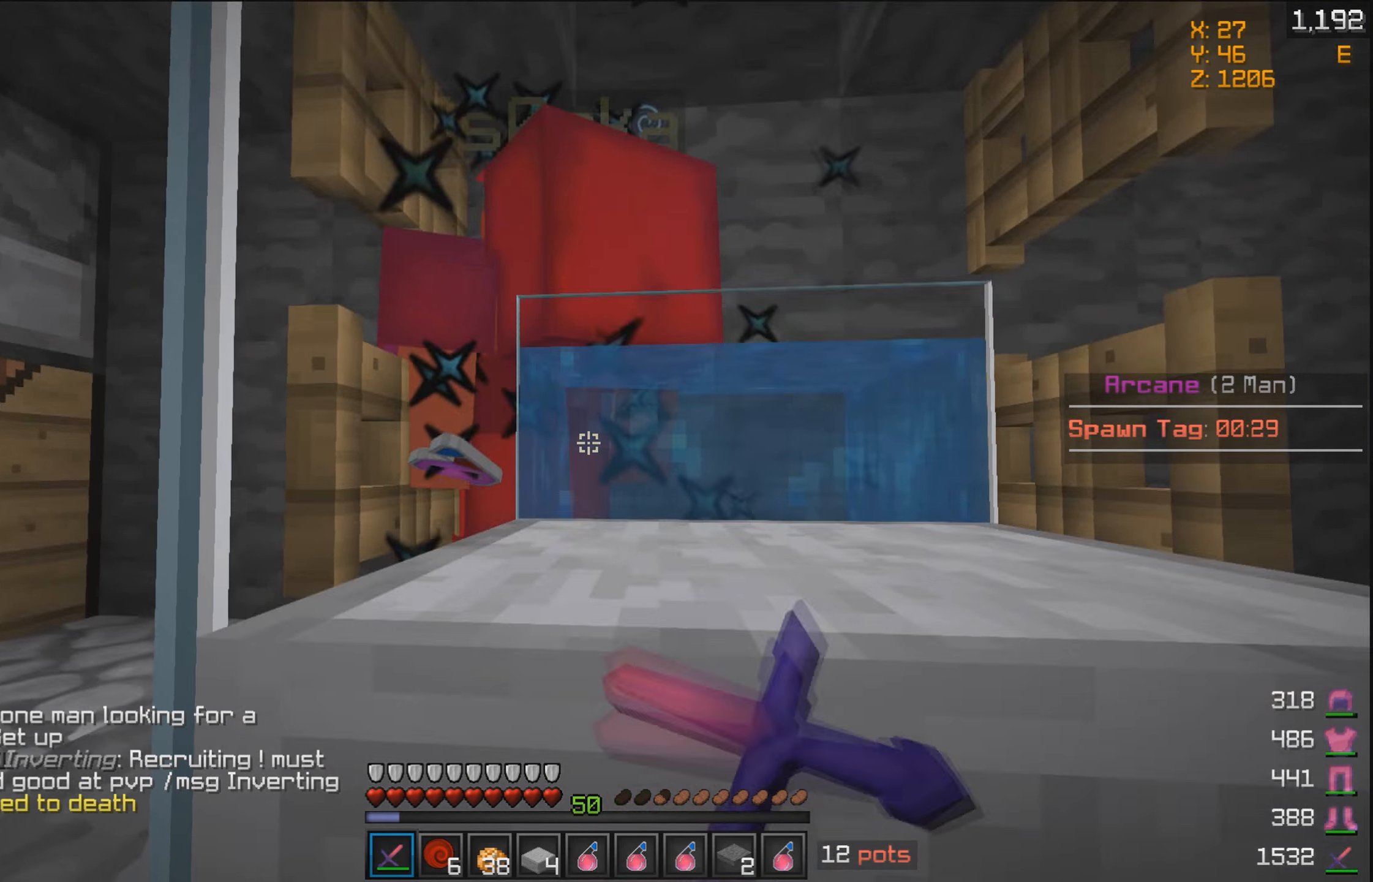
{"keys": [], "mouse": ["left", "right"], "events": [[83, "mouse_left", "up"], [83, "mouse_right", "up"], [183, "mouse_left", "down"], [183, "mouse_right", "down"], [233, "mouse_left", "up"], [333, "mouse_left", "down"], [383, "mouse_left", "up"], [433, "mouse_right", "up"], [483, "mouse_left", "down"], [483, "mouse_right", "down"]]}
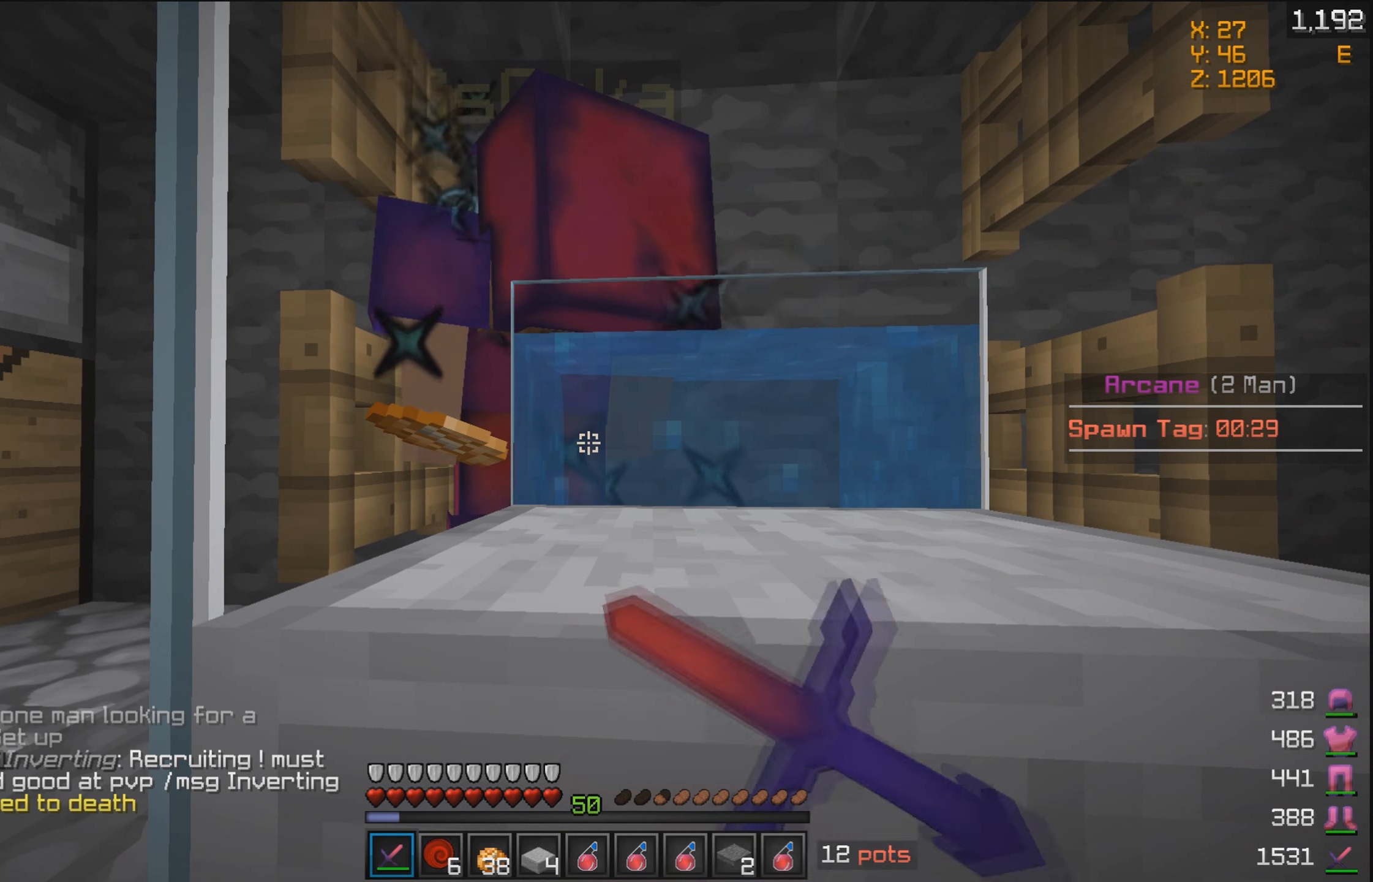
{"keys": [], "mouse": [], "events": [[33, "mouse_left", "up"], [83, "mouse_right", "up"], [133, "mouse_left", "down"], [133, "mouse_right", "down"], [183, "mouse_left", "up"], [183, "mouse_right", "up"], [283, "mouse_left", "down"], [283, "mouse_right", "down"], [333, "mouse_left", "up"], [333, "mouse_right", "up"], [383, "mouse_left", "down"], [433, "mouse_right", "down"], [483, "mouse_left", "up"], [483, "mouse_right", "up"]]}
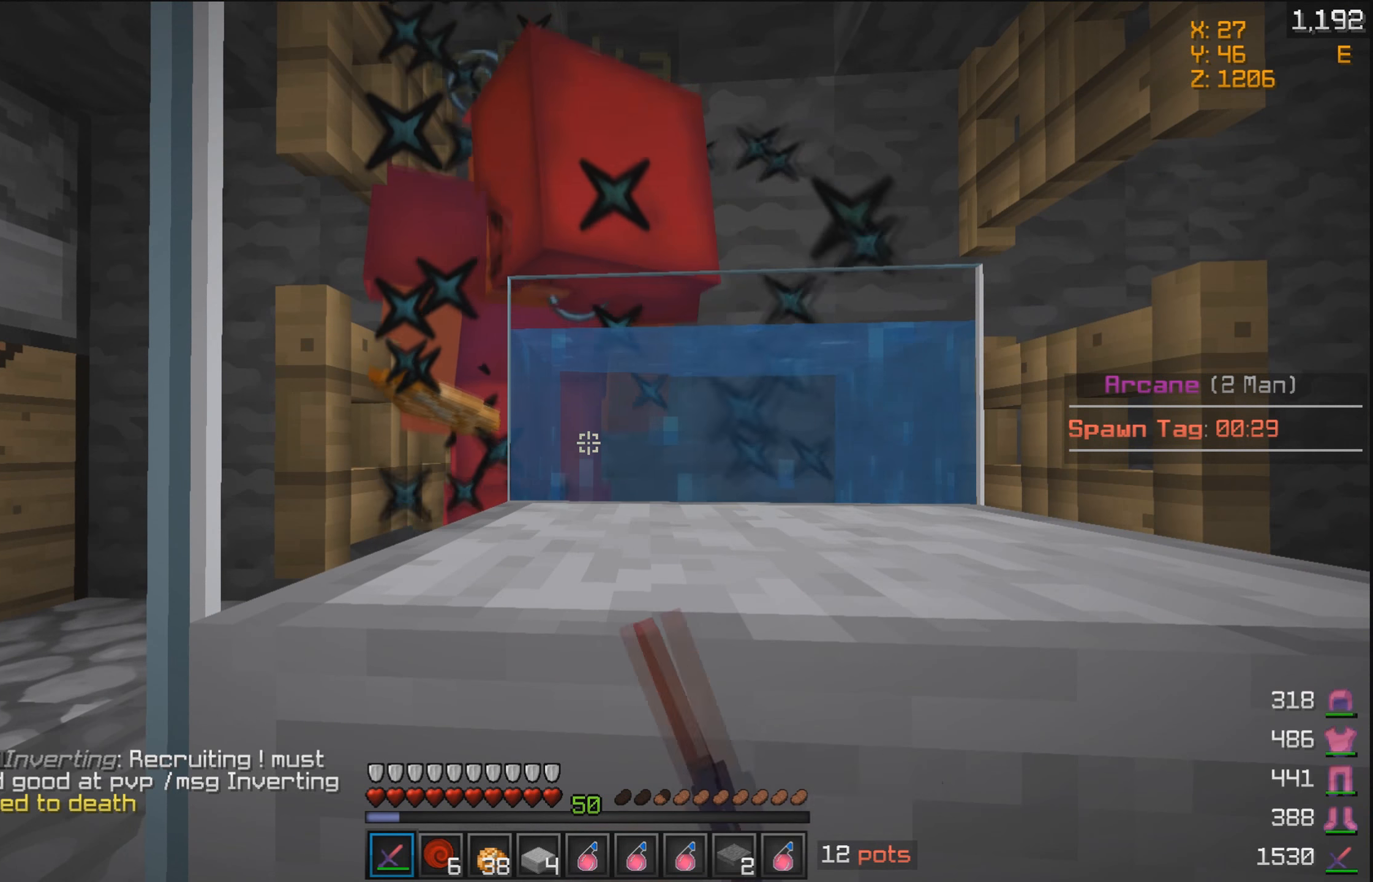
{"keys": [], "mouse": ["left", "right"], "events": [[33, "mouse_left", "down"], [33, "mouse_right", "down"], [133, "mouse_left", "up"], [133, "mouse_right", "up"], [183, "mouse_left", "down"], [183, "mouse_right", "down"], [283, "mouse_left", "up"], [283, "mouse_right", "up"], [333, "mouse_left", "down"], [333, "mouse_right", "down"], [433, "mouse_left", "up"], [433, "mouse_right", "up"], [483, "mouse_left", "down"], [483, "mouse_right", "down"]]}
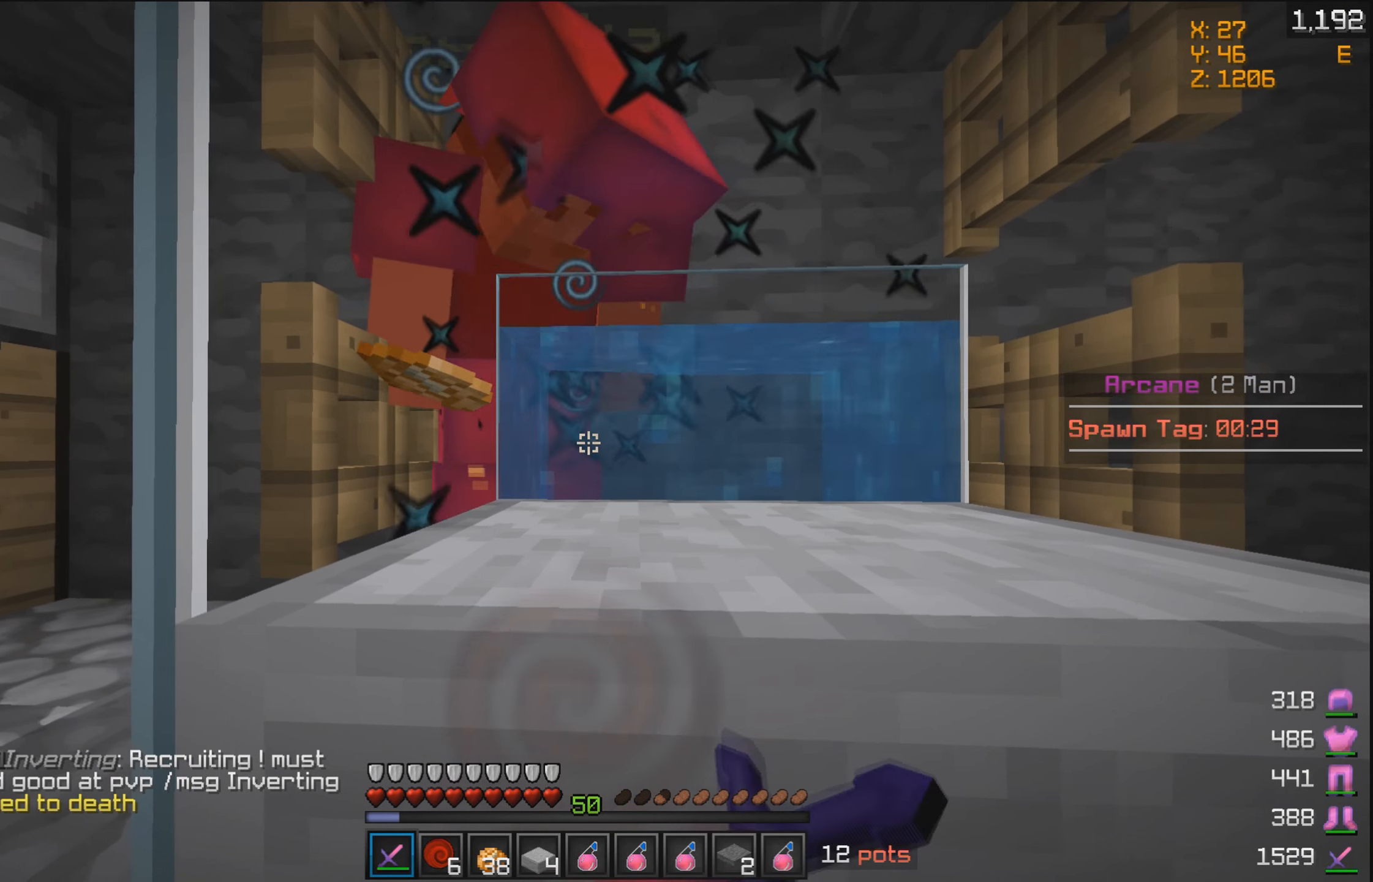
{"keys": [], "mouse": ["left"], "events": [[83, "mouse_left", "up"], [83, "mouse_right", "up"], [133, "mouse_left", "down"], [133, "mouse_right", "down"], [233, "mouse_left", "up"], [233, "mouse_right", "up"], [283, "mouse_left", "down"], [283, "mouse_right", "down"], [333, "mouse_left", "up"], [333, "mouse_right", "up"], [433, "mouse_left", "down"], [433, "mouse_right", "down"], [483, "mouse_right", "up"]]}
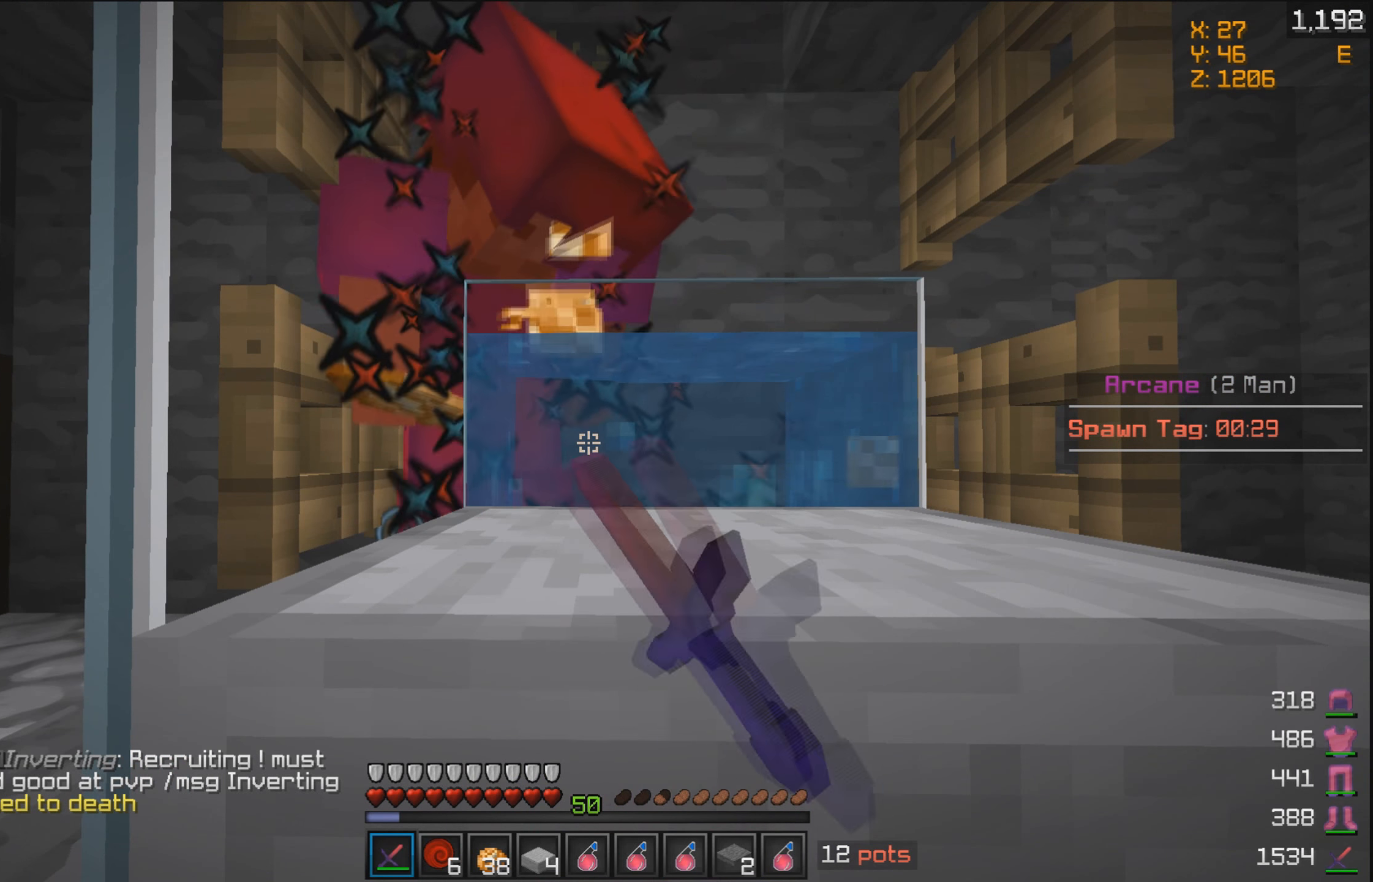
{"keys": [], "mouse": [], "events": [[33, "mouse_left", "up"], [83, "mouse_left", "down"], [83, "mouse_right", "down"], [183, "mouse_left", "up"], [183, "mouse_right", "up"], [233, "mouse_left", "down"], [233, "mouse_right", "down"], [333, "mouse_left", "up"], [333, "mouse_right", "up"], [383, "mouse_left", "down"], [383, "mouse_right", "down"], [483, "mouse_left", "up"], [483, "mouse_right", "up"]]}